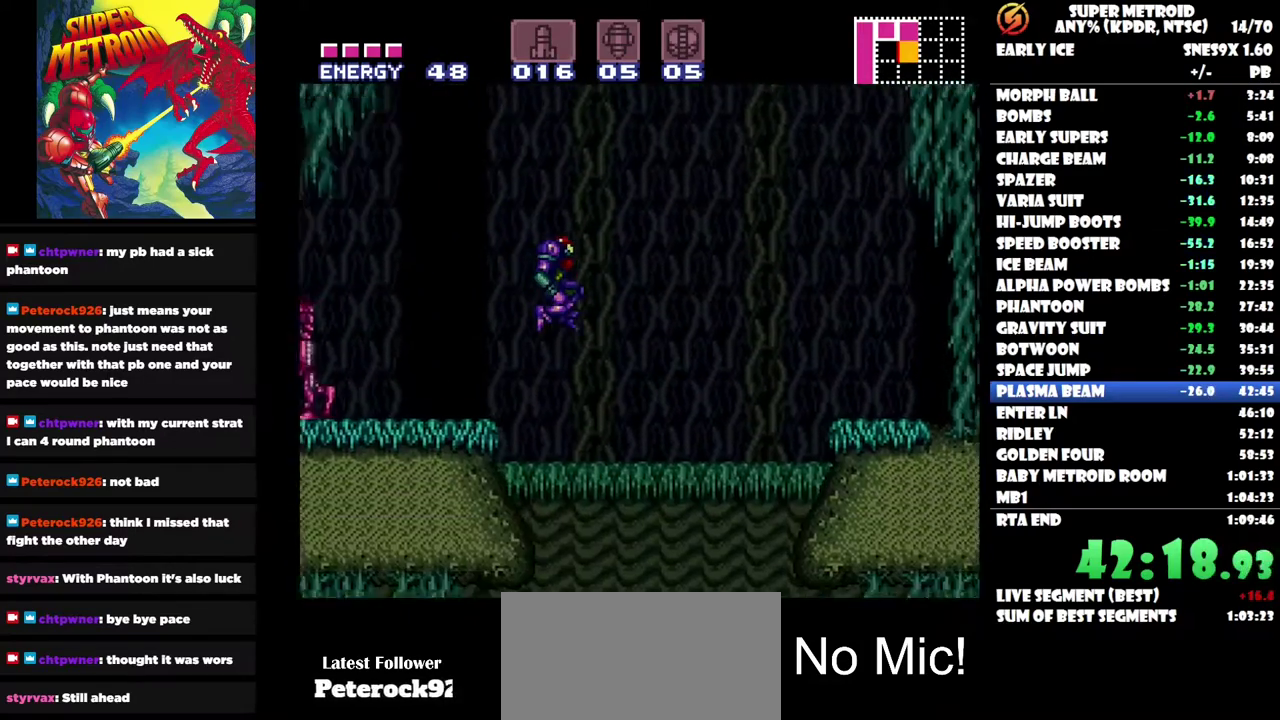
Gameplay with a controller (Nintendo layout); each line is a JSON object with the inputs held at the frame after it. "events" lists button and stick changes between this image and that frame as [ms after this image, input, new state], when the widget could be followed in between. Not read: A B L3 R3.
{"buttons": ["DPAD_RIGHT"], "left_stick": "center", "right_stick": "center", "events": []}
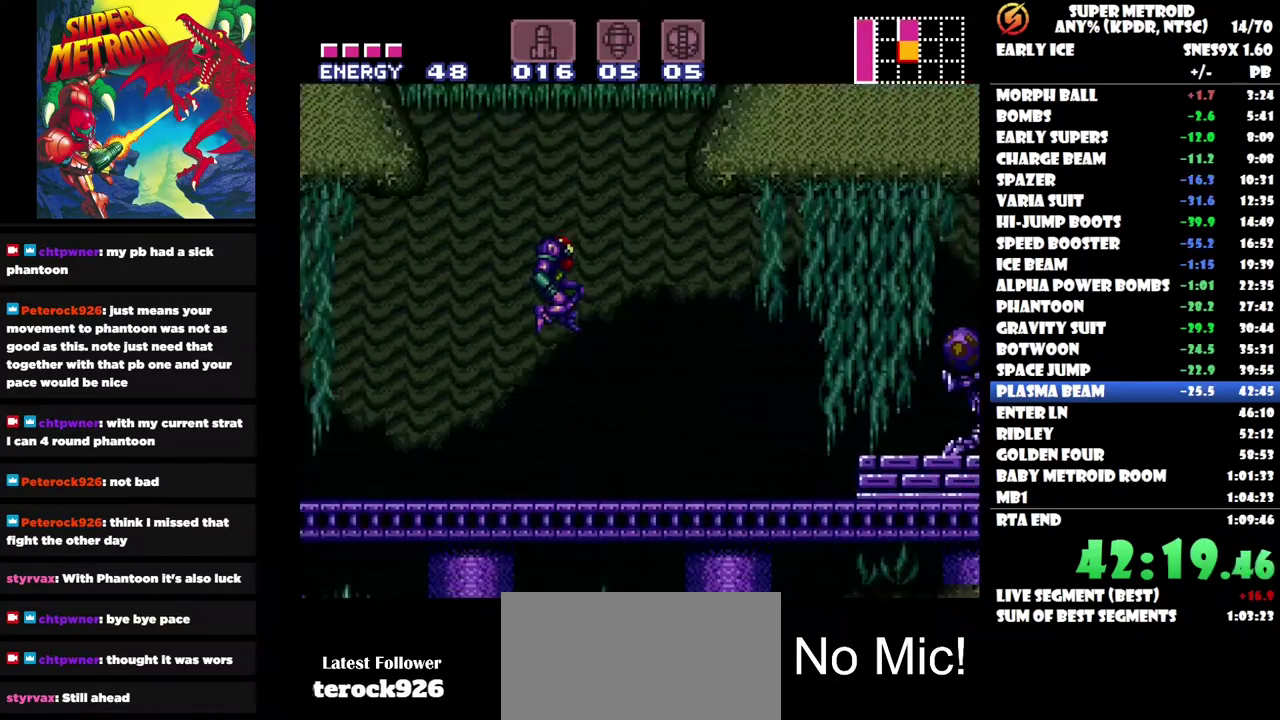
{"buttons": ["DPAD_RIGHT"], "left_stick": "center", "right_stick": "center", "events": [[33, "DPAD_UP", "down"], [67, "Y", "down"], [200, "Y", "up"], [450, "DPAD_UP", "up"]]}
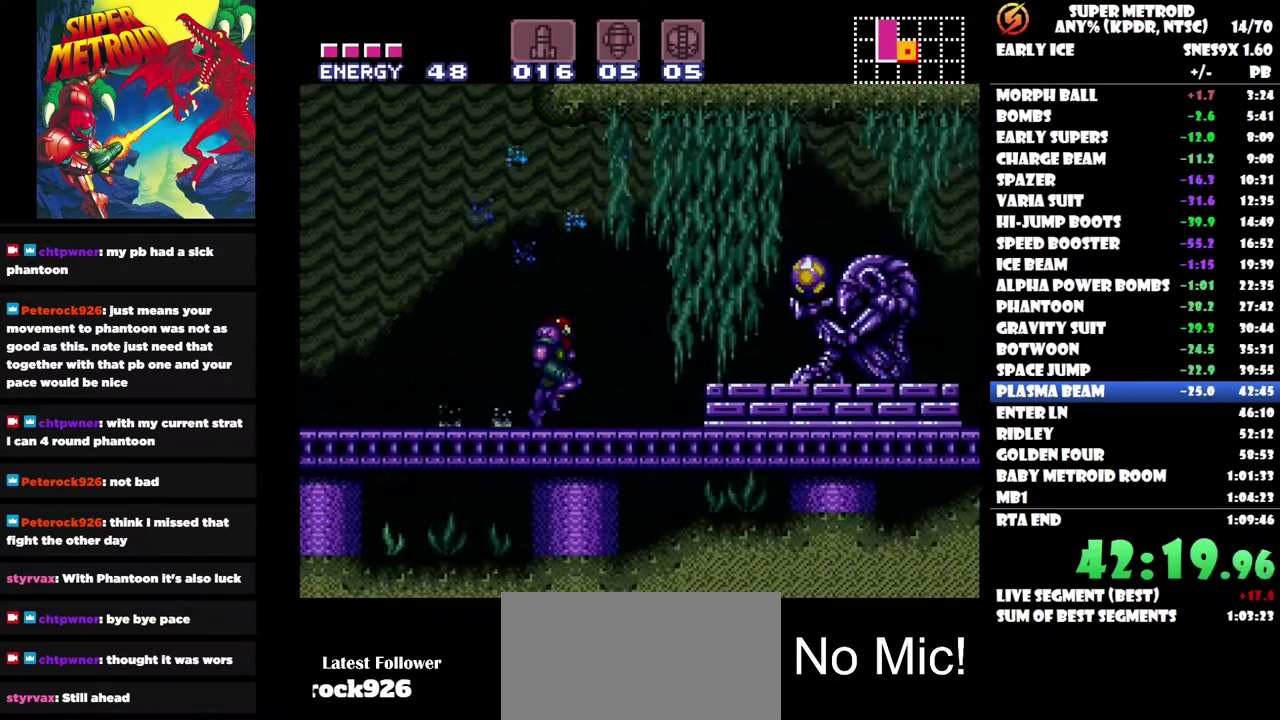
{"buttons": ["DPAD_RIGHT"], "left_stick": "center", "right_stick": "center", "events": [[33, "DPAD_UP", "down"], [133, "Y", "down"], [233, "DPAD_UP", "up"], [283, "Y", "up"]]}
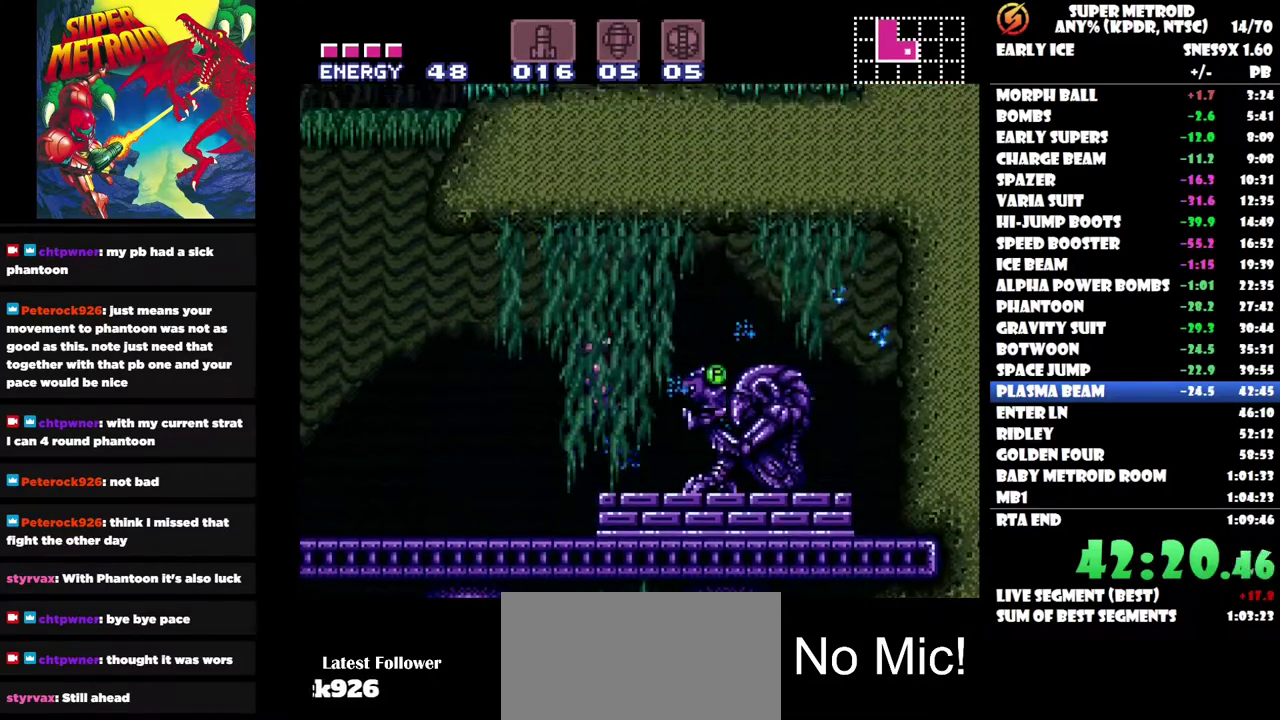
{"buttons": ["DPAD_RIGHT"], "left_stick": "center", "right_stick": "center", "events": []}
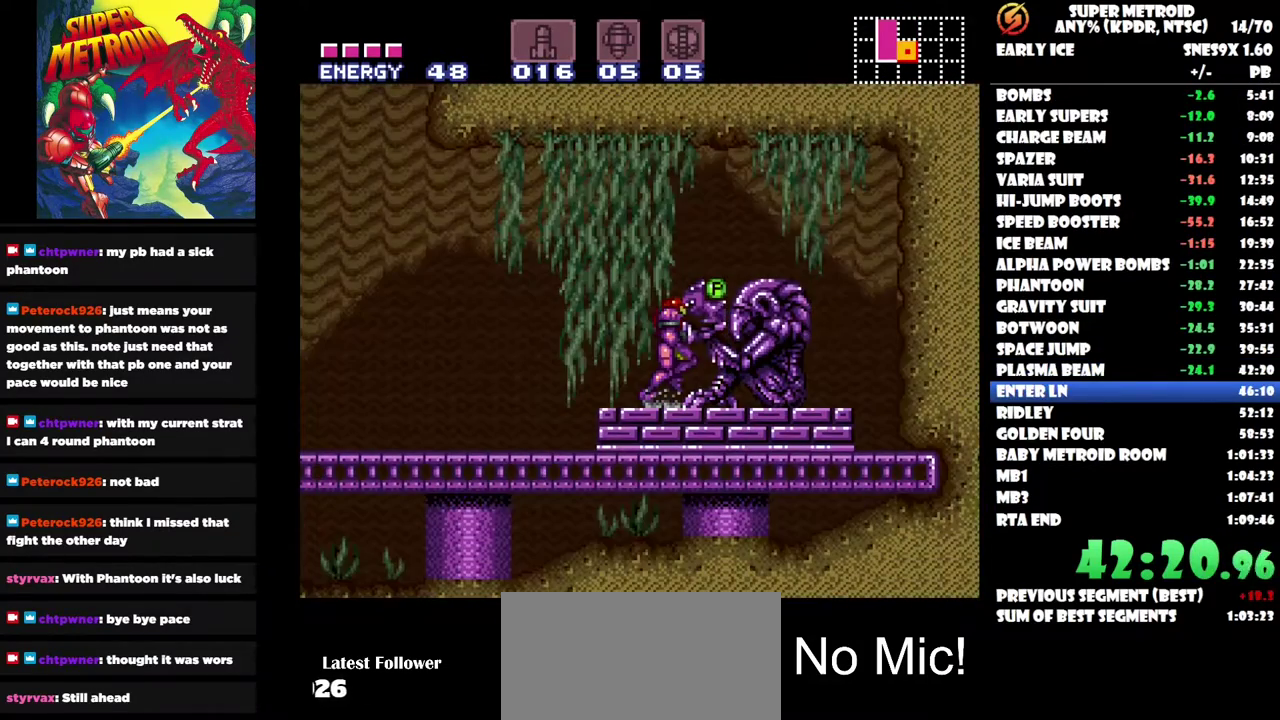
{"buttons": [], "left_stick": "center", "right_stick": "center", "events": [[150, "DPAD_RIGHT", "up"]]}
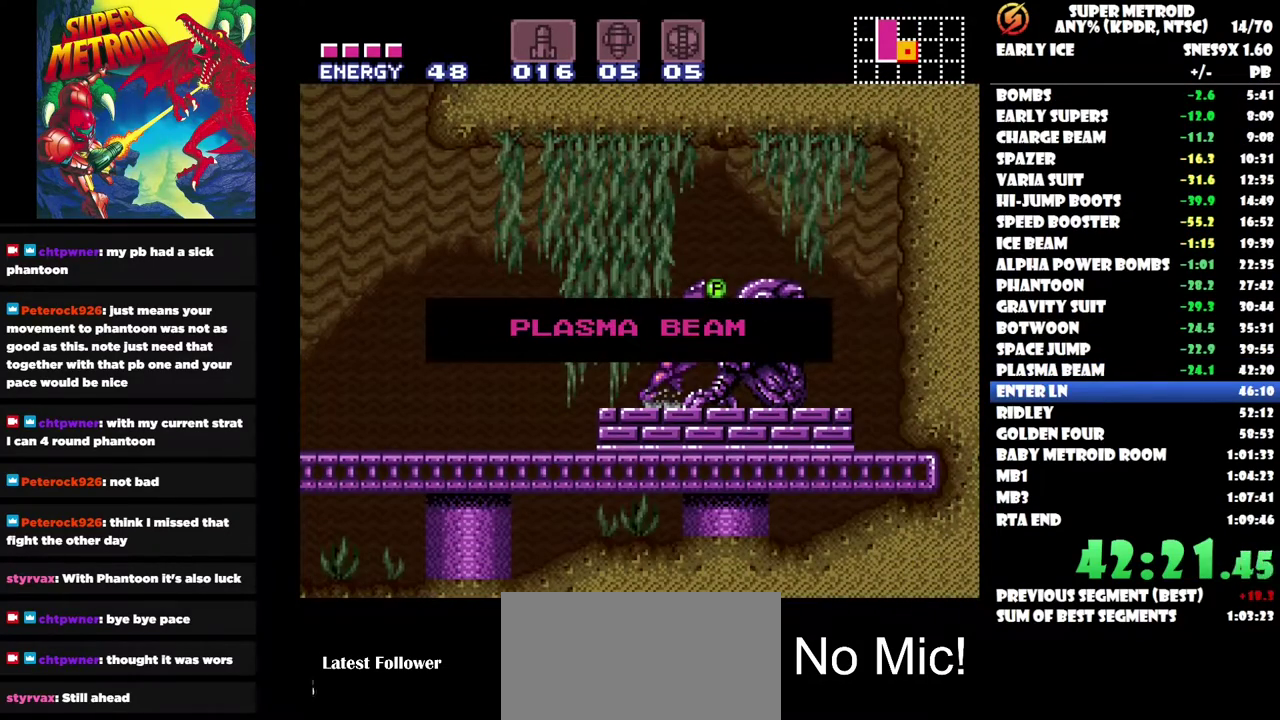
{"buttons": ["DPAD_LEFT"], "left_stick": "center", "right_stick": "center", "events": [[167, "DPAD_LEFT", "down"]]}
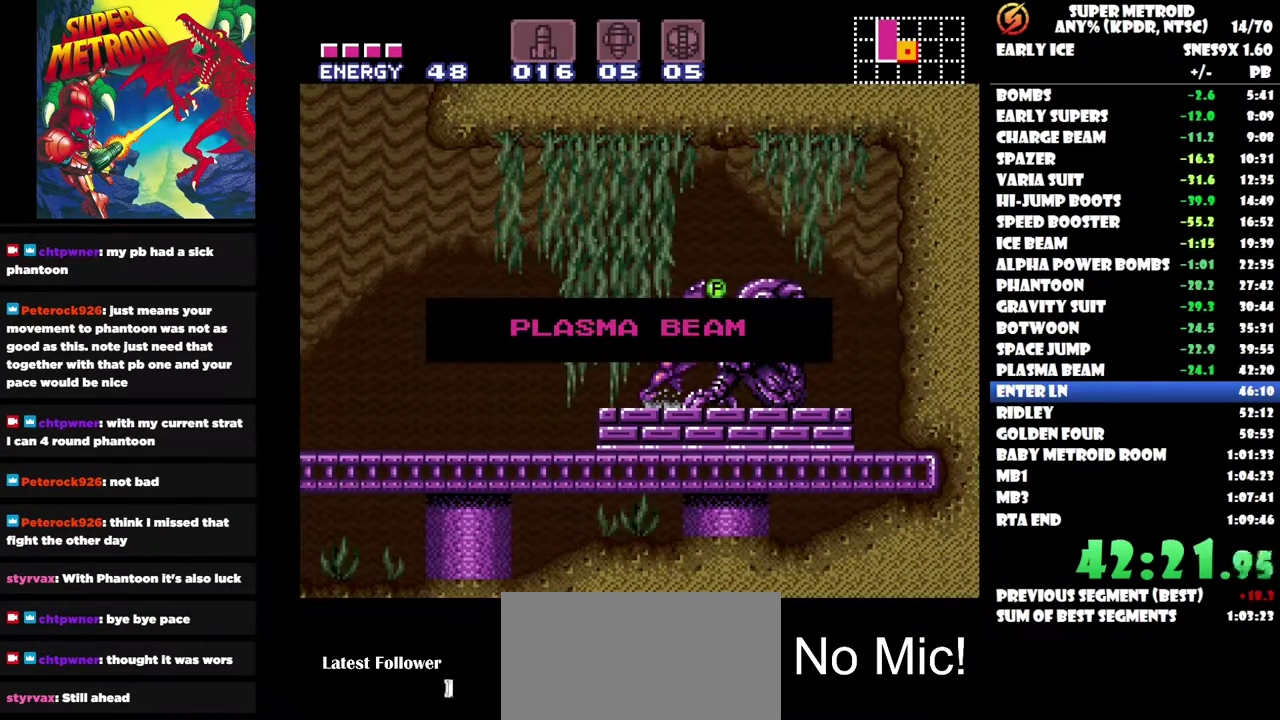
{"buttons": [], "left_stick": "center", "right_stick": "center", "events": [[450, "DPAD_LEFT", "up"]]}
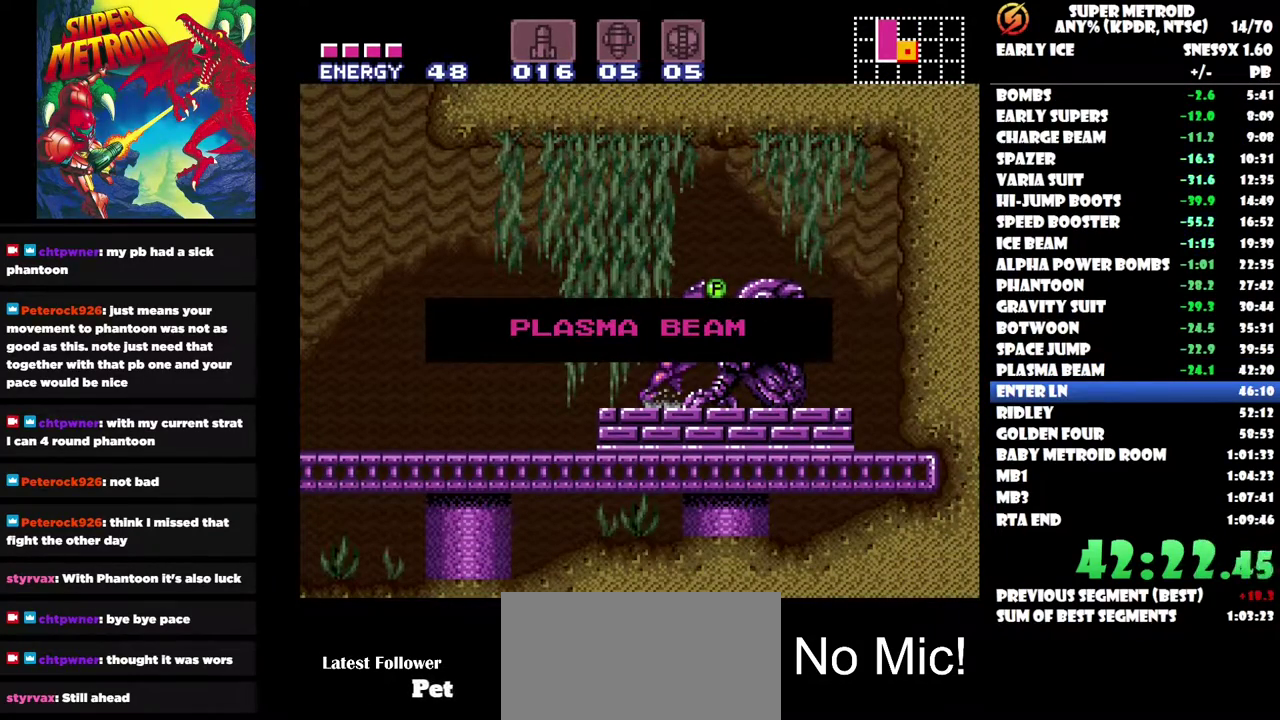
{"buttons": [], "left_stick": "center", "right_stick": "center", "events": []}
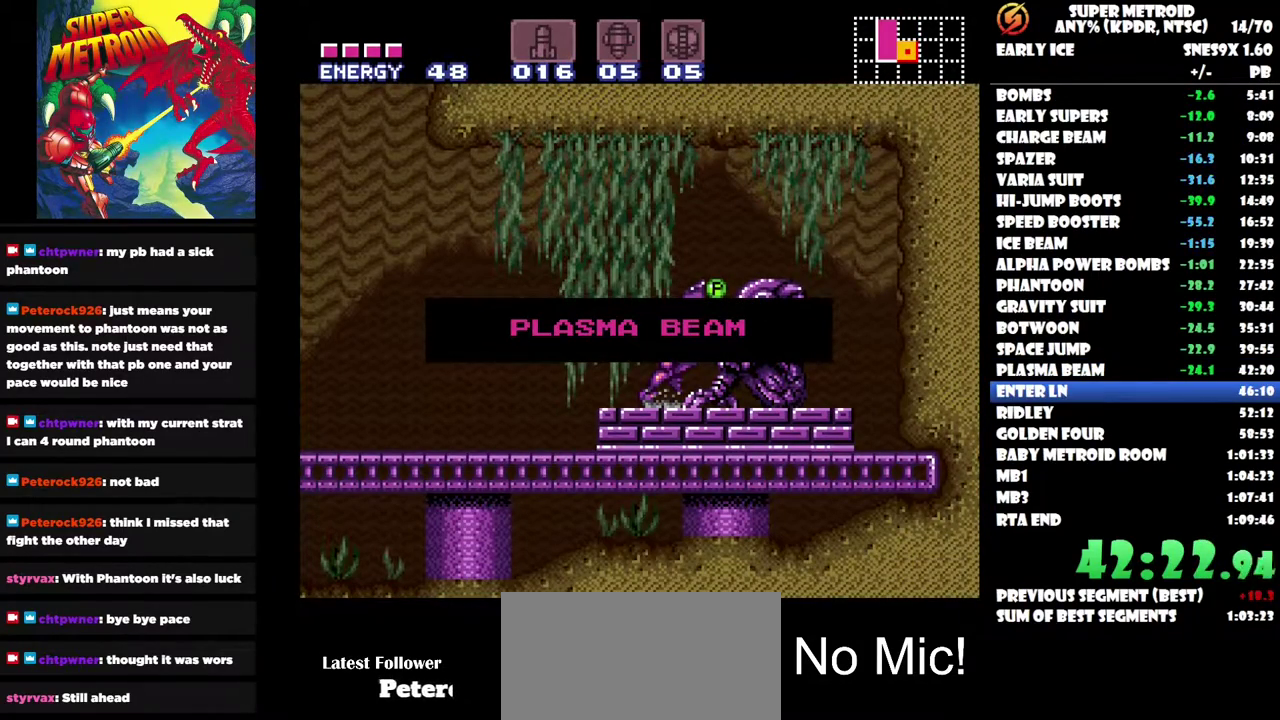
{"buttons": [], "left_stick": "center", "right_stick": "center", "events": []}
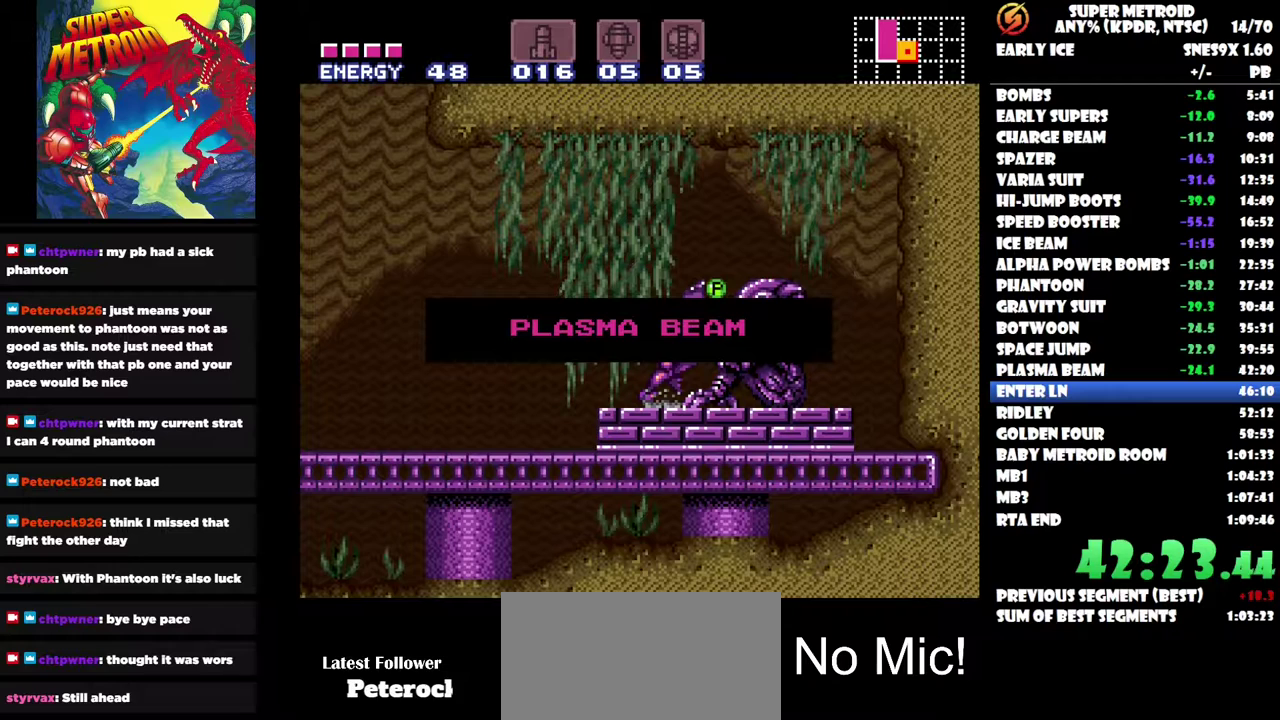
{"buttons": [], "left_stick": "center", "right_stick": "center", "events": []}
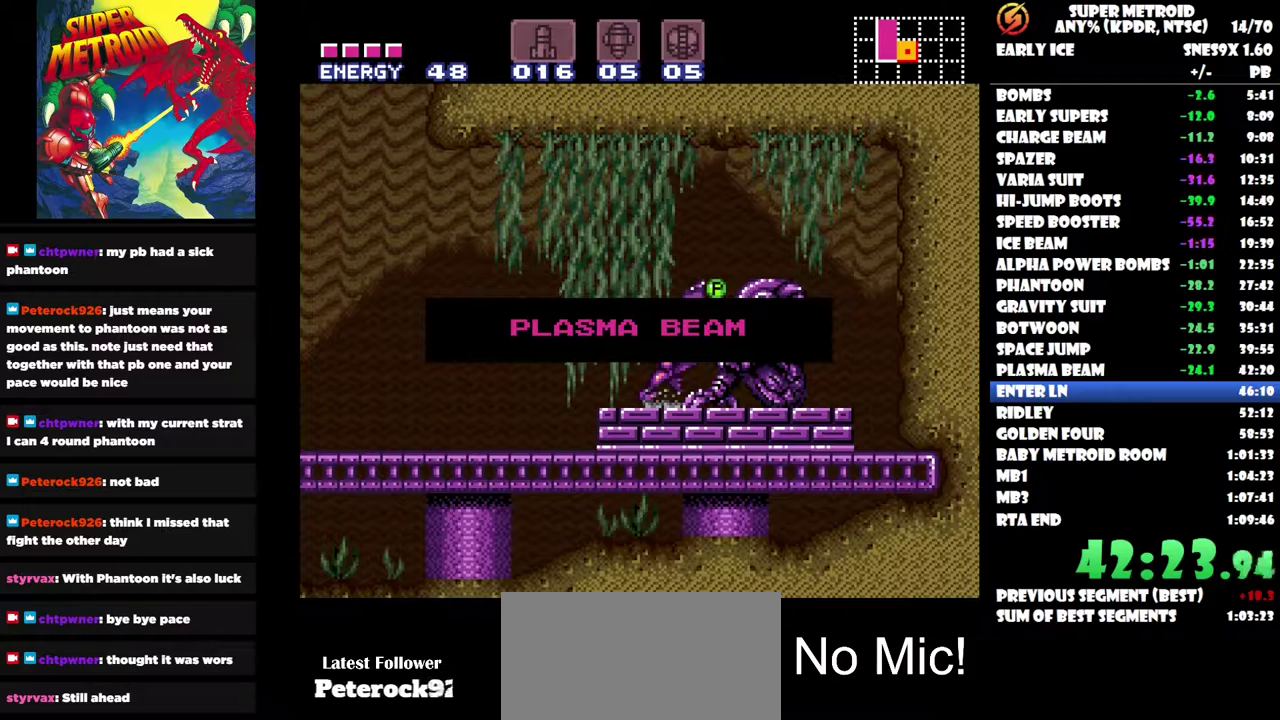
{"buttons": [], "left_stick": "center", "right_stick": "center", "events": []}
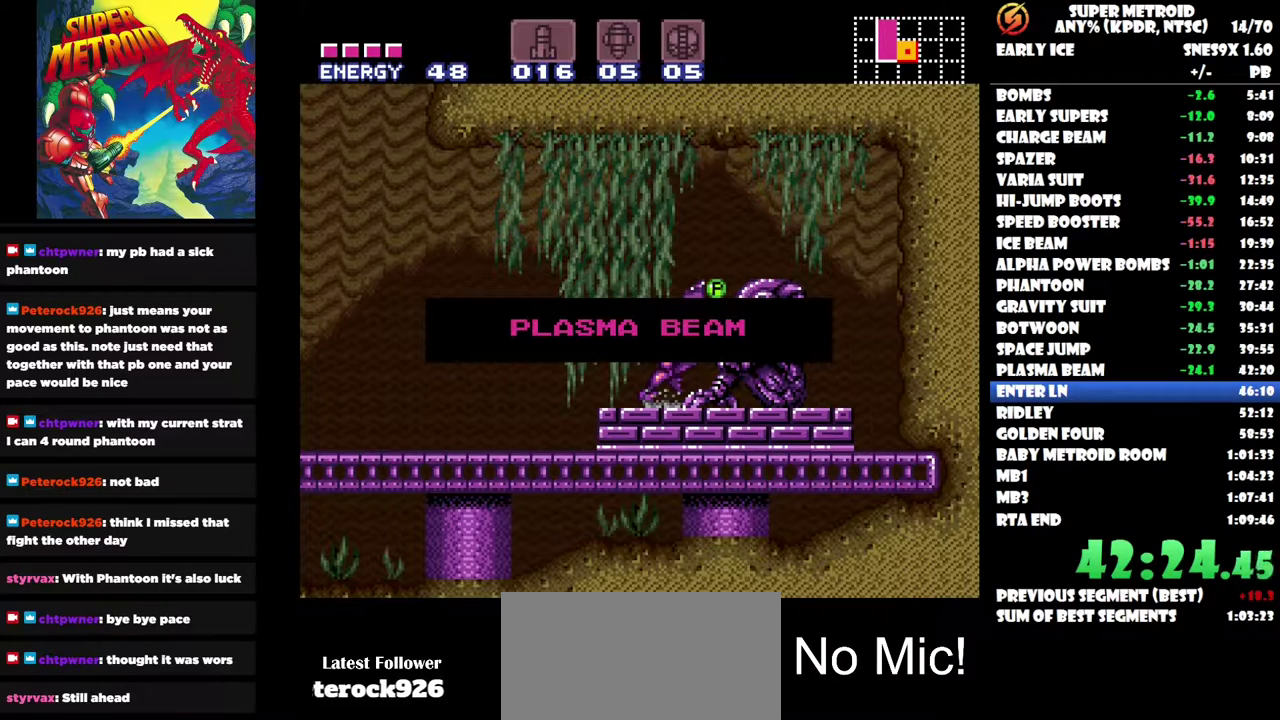
{"buttons": ["DPAD_LEFT"], "left_stick": "center", "right_stick": "center", "events": [[233, "DPAD_LEFT", "down"]]}
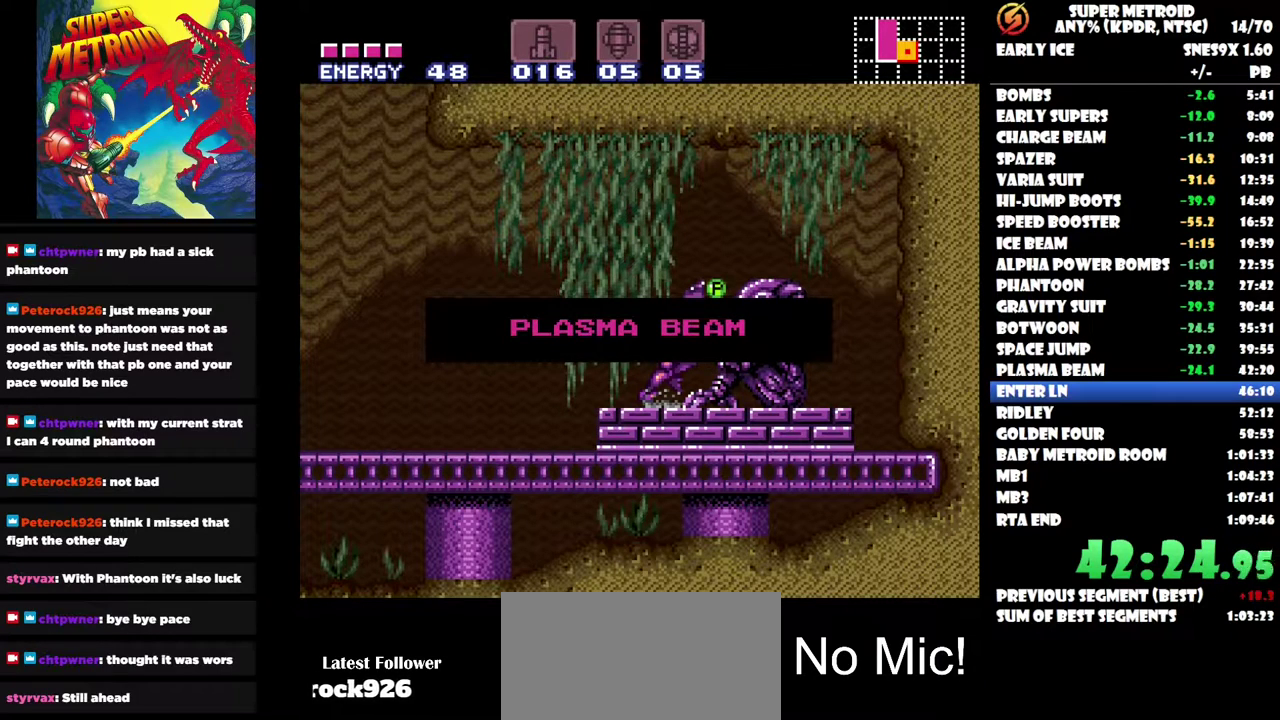
{"buttons": ["DPAD_LEFT"], "left_stick": "center", "right_stick": "center", "events": []}
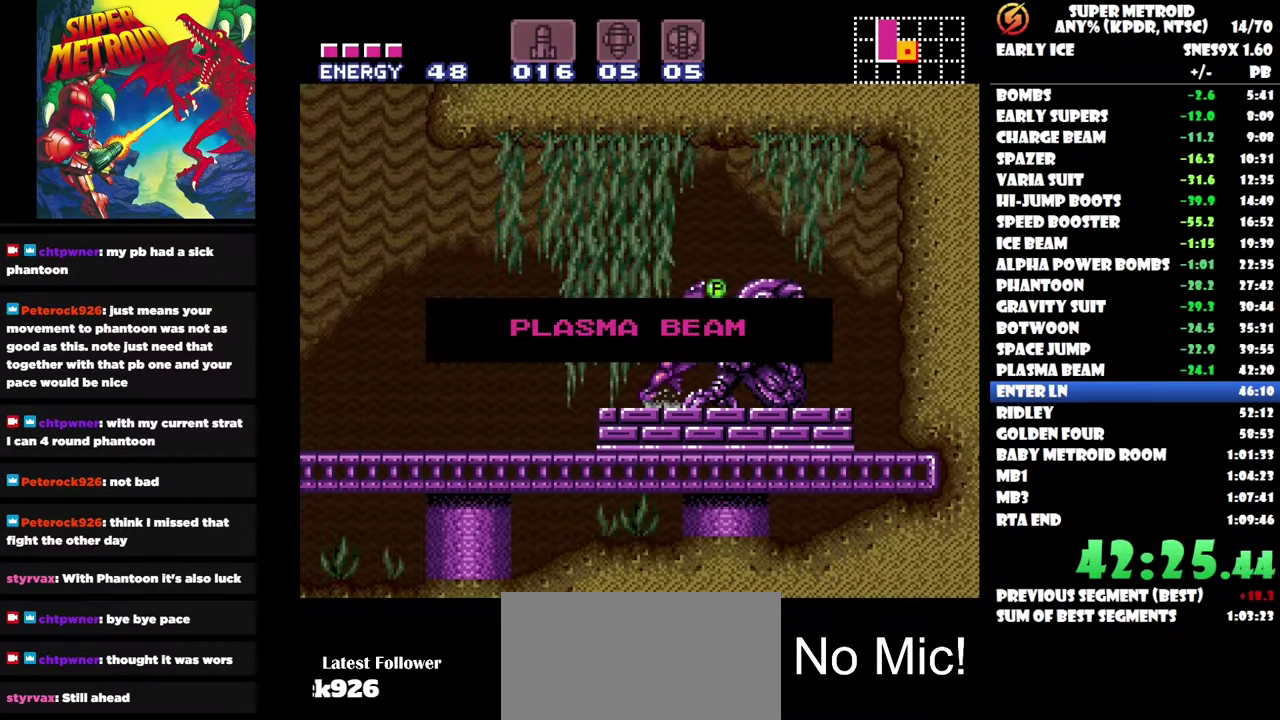
{"buttons": ["DPAD_LEFT"], "left_stick": "center", "right_stick": "center", "events": []}
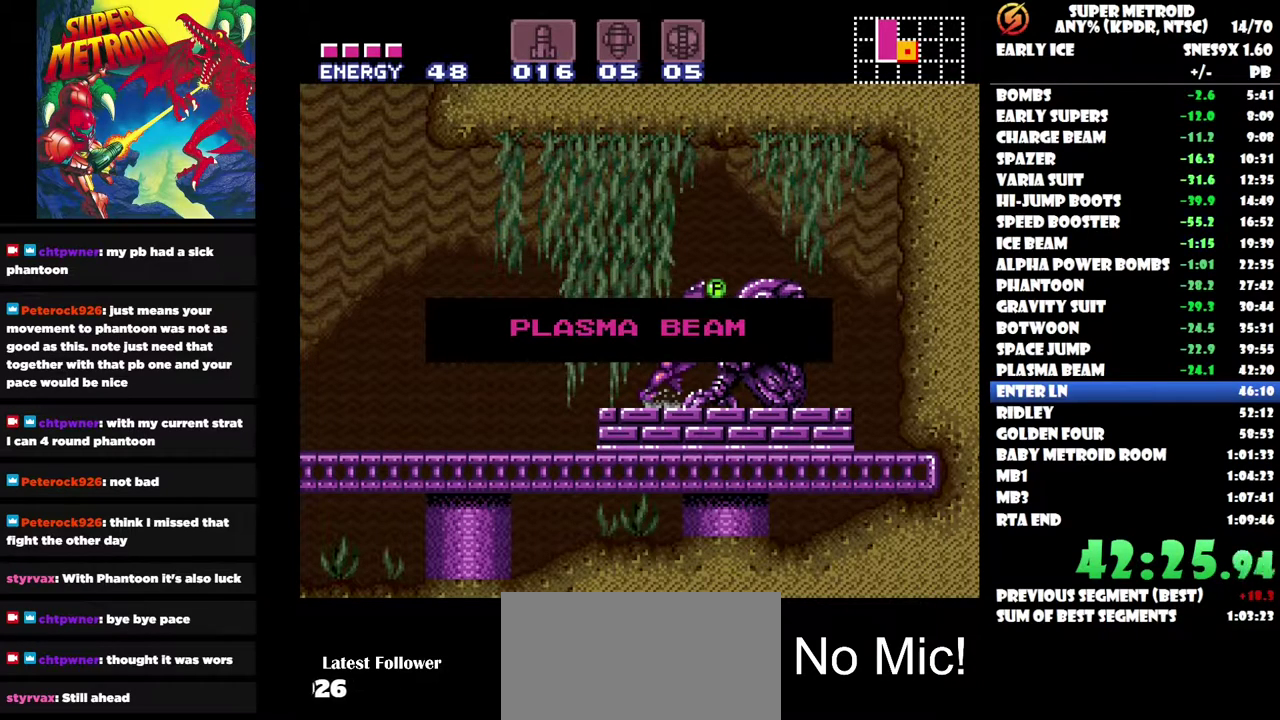
{"buttons": ["DPAD_LEFT"], "left_stick": "center", "right_stick": "center", "events": []}
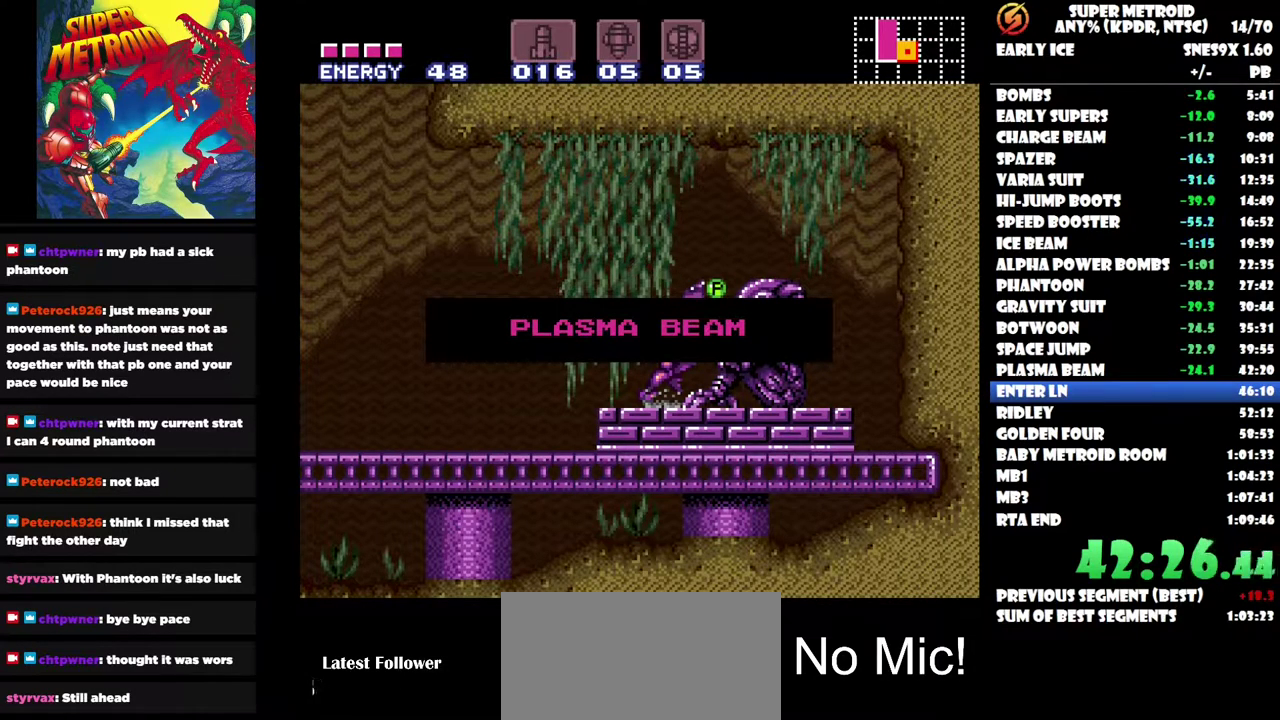
{"buttons": ["DPAD_LEFT"], "left_stick": "center", "right_stick": "center", "events": []}
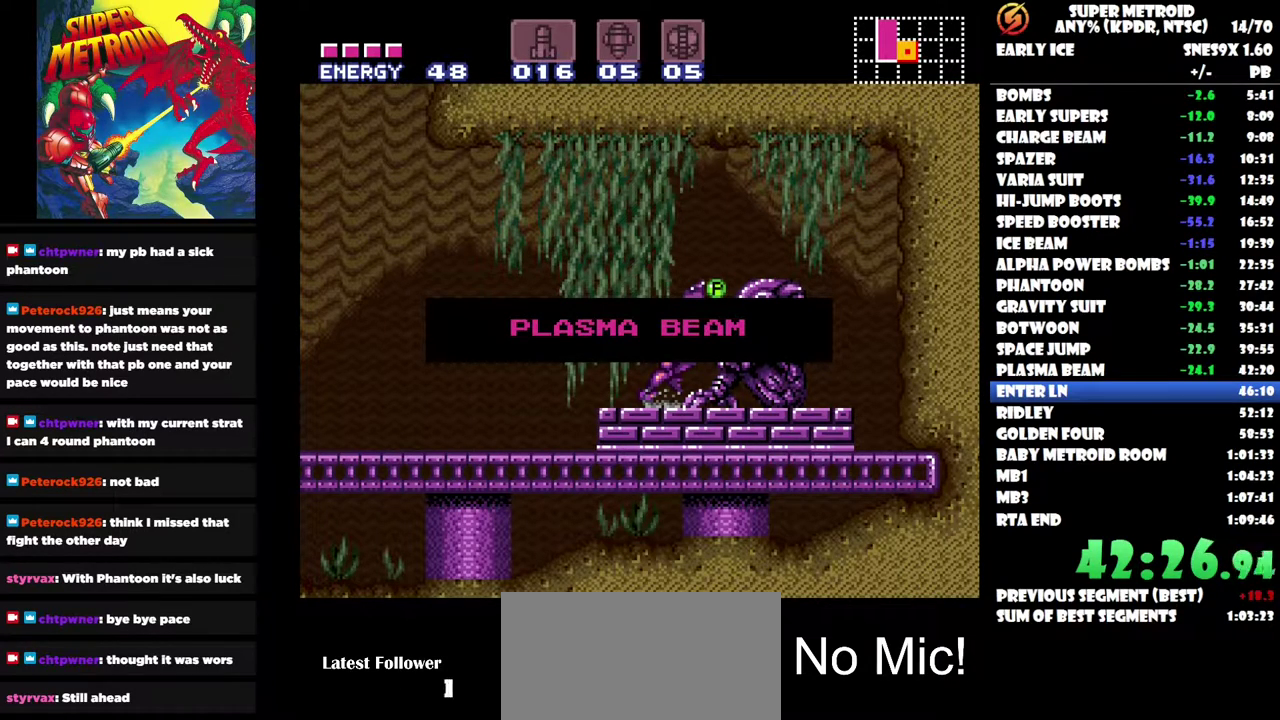
{"buttons": ["DPAD_LEFT"], "left_stick": "center", "right_stick": "center", "events": []}
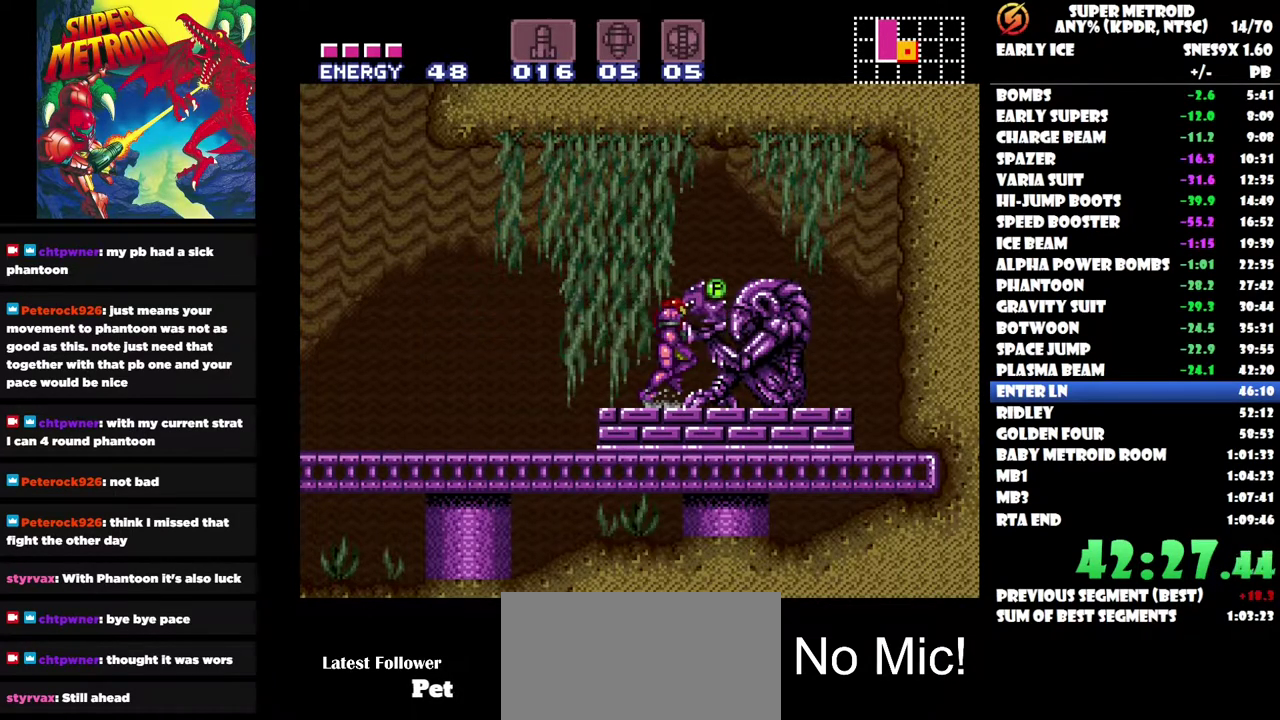
{"buttons": ["DPAD_LEFT"], "left_stick": "center", "right_stick": "center", "events": []}
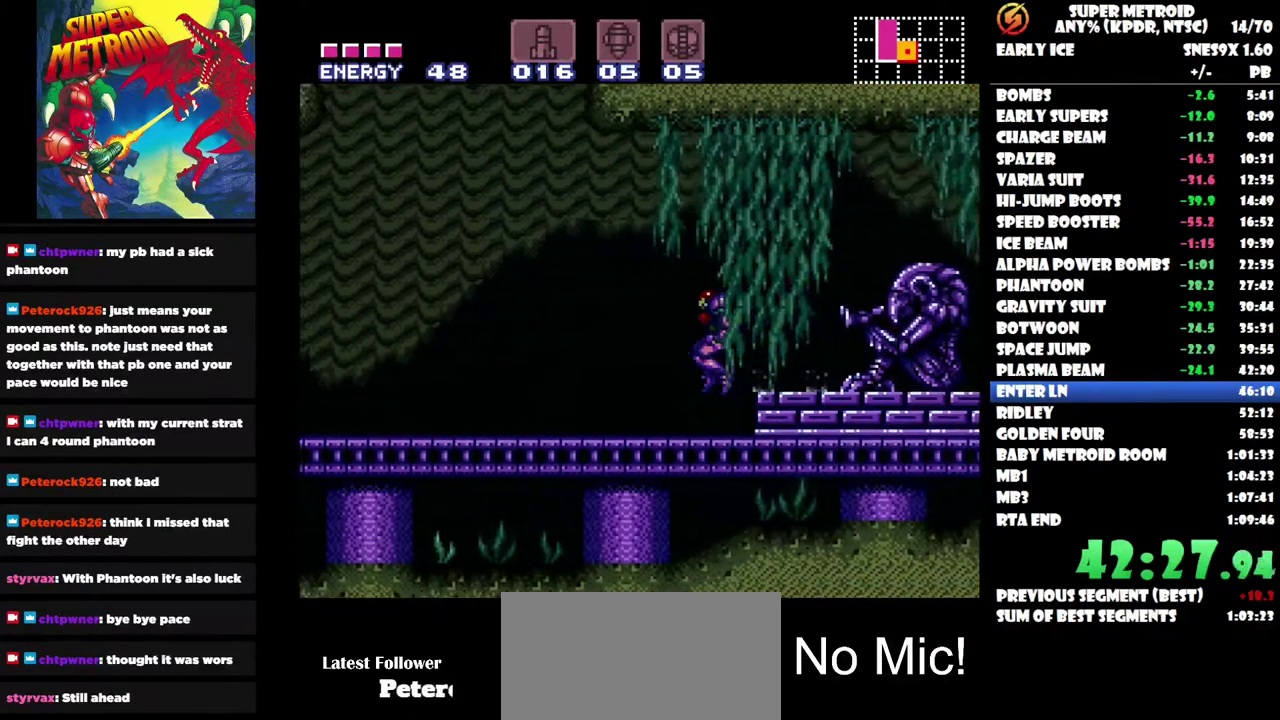
{"buttons": ["Y", "DPAD_LEFT"], "left_stick": "center", "right_stick": "center", "events": [[150, "Y", "down"], [250, "Y", "up"], [333, "Y", "down"], [417, "Y", "up"], [500, "Y", "down"]]}
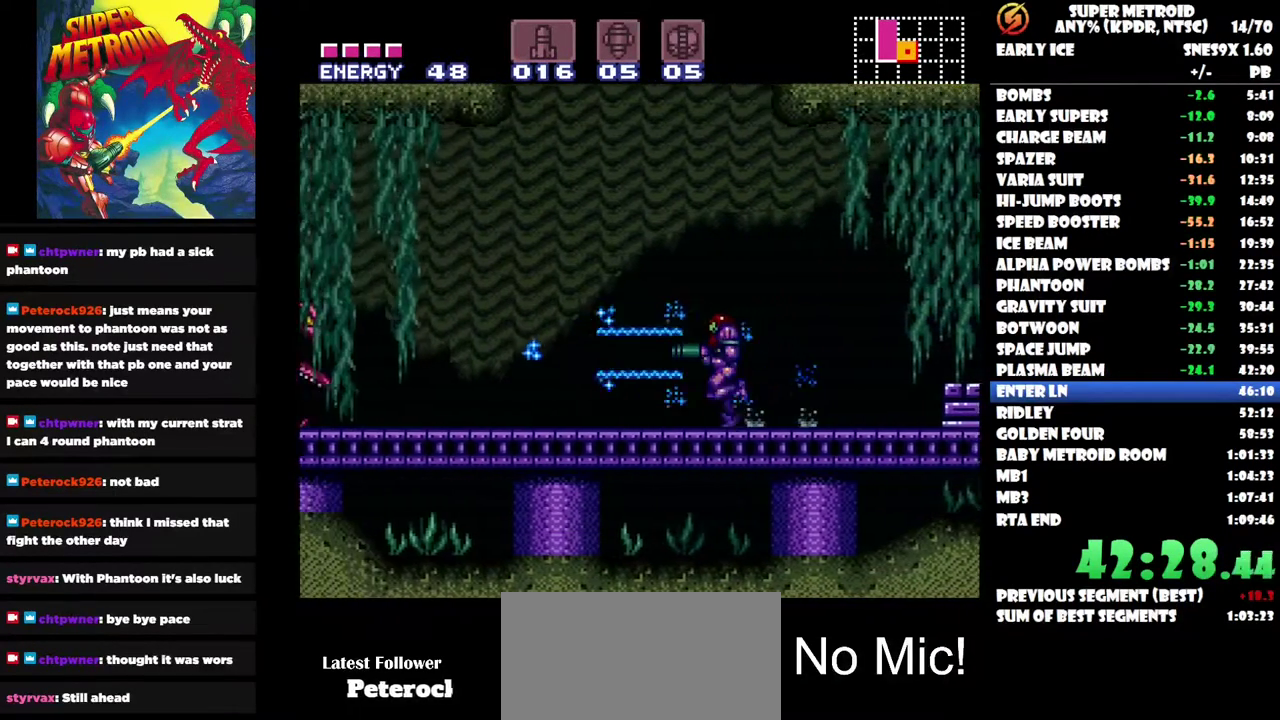
{"buttons": ["DPAD_LEFT"], "left_stick": "center", "right_stick": "center", "events": [[117, "Y", "up"], [183, "Y", "down"], [317, "Y", "up"]]}
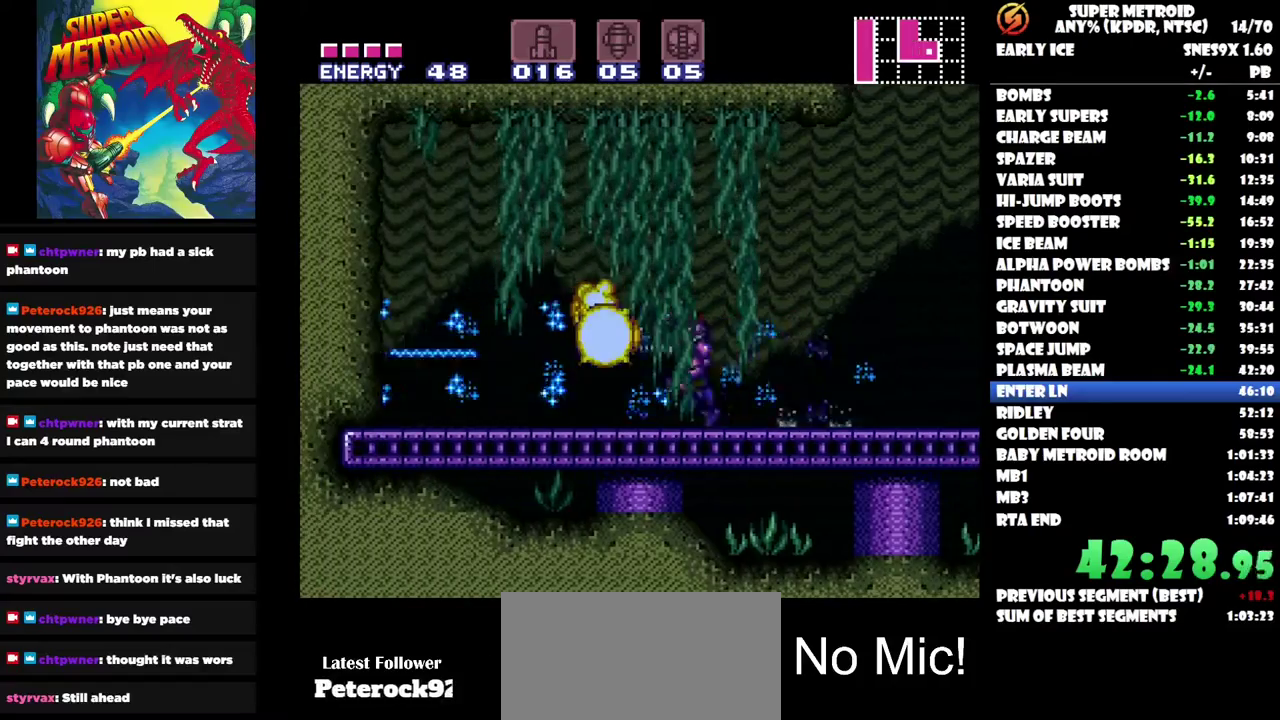
{"buttons": ["DPAD_RIGHT"], "left_stick": "center", "right_stick": "center", "events": [[133, "DPAD_LEFT", "up"], [283, "DPAD_RIGHT", "down"]]}
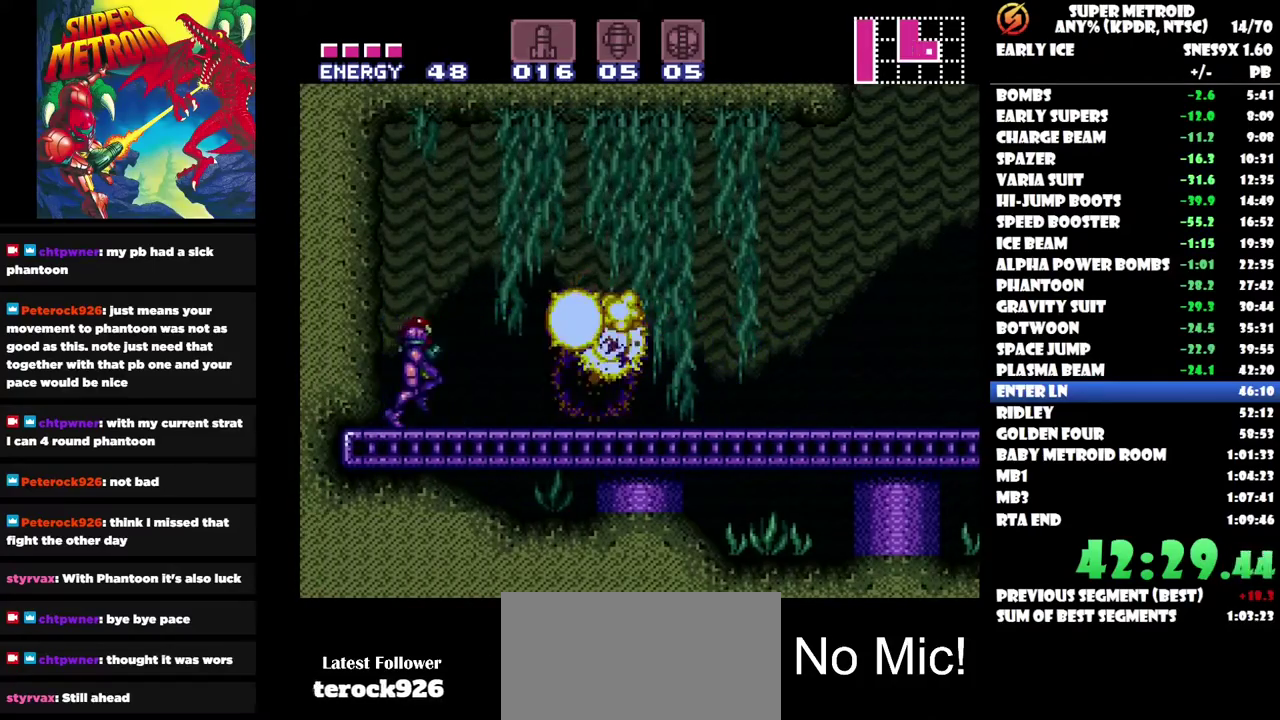
{"buttons": ["DPAD_RIGHT"], "left_stick": "center", "right_stick": "center", "events": []}
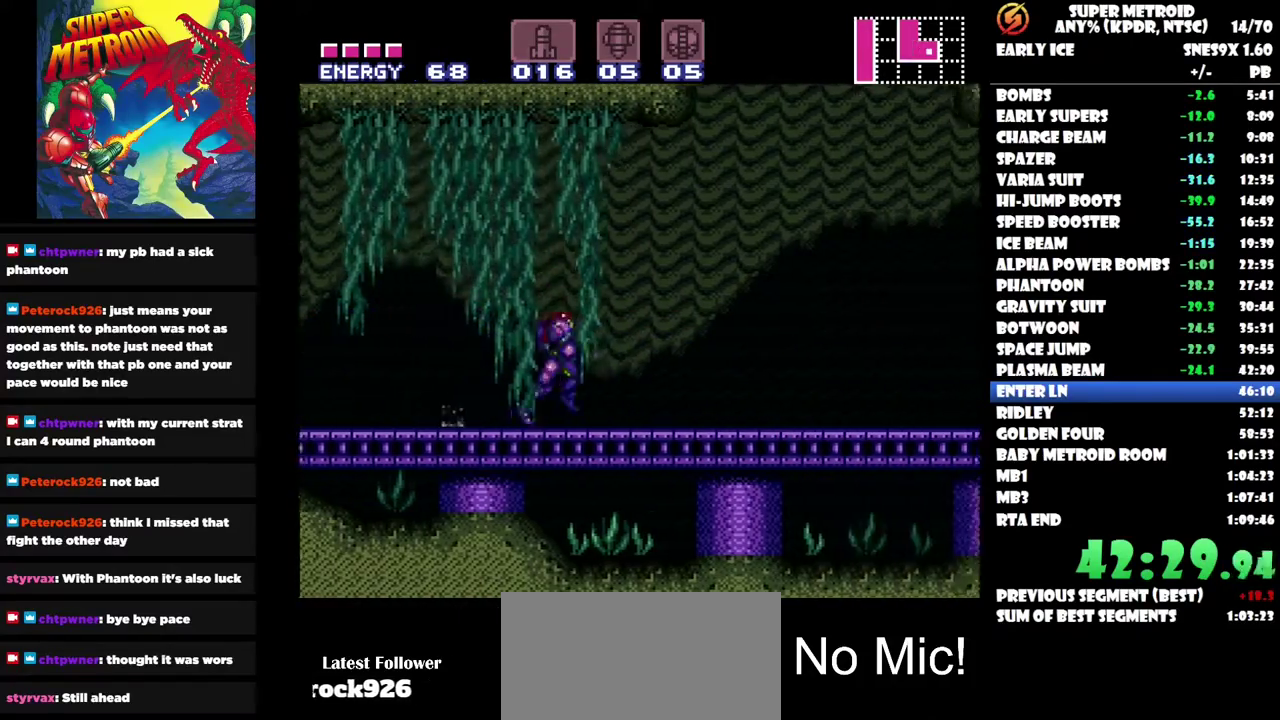
{"buttons": ["DPAD_LEFT"], "left_stick": "center", "right_stick": "center", "events": [[200, "DPAD_RIGHT", "up"], [267, "DPAD_LEFT", "down"]]}
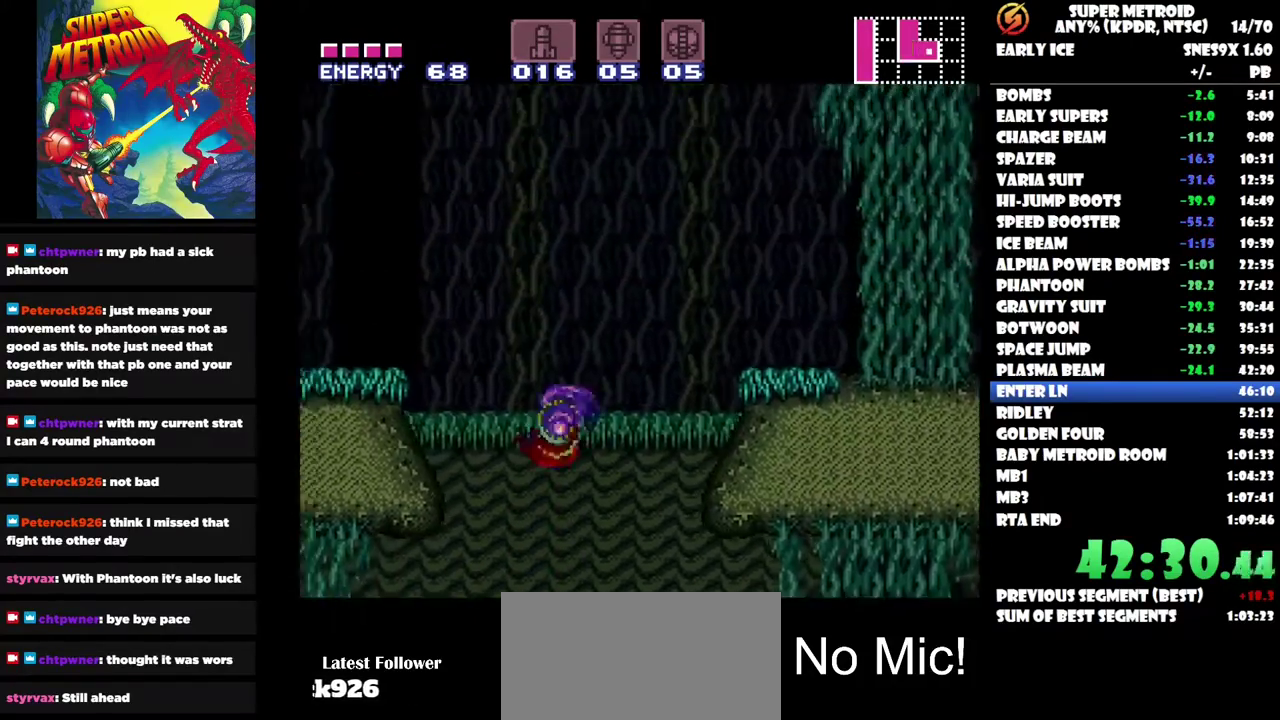
{"buttons": ["Y", "DPAD_LEFT"], "left_stick": "center", "right_stick": "center", "events": [[300, "Y", "down"], [383, "Y", "up"], [450, "Y", "down"]]}
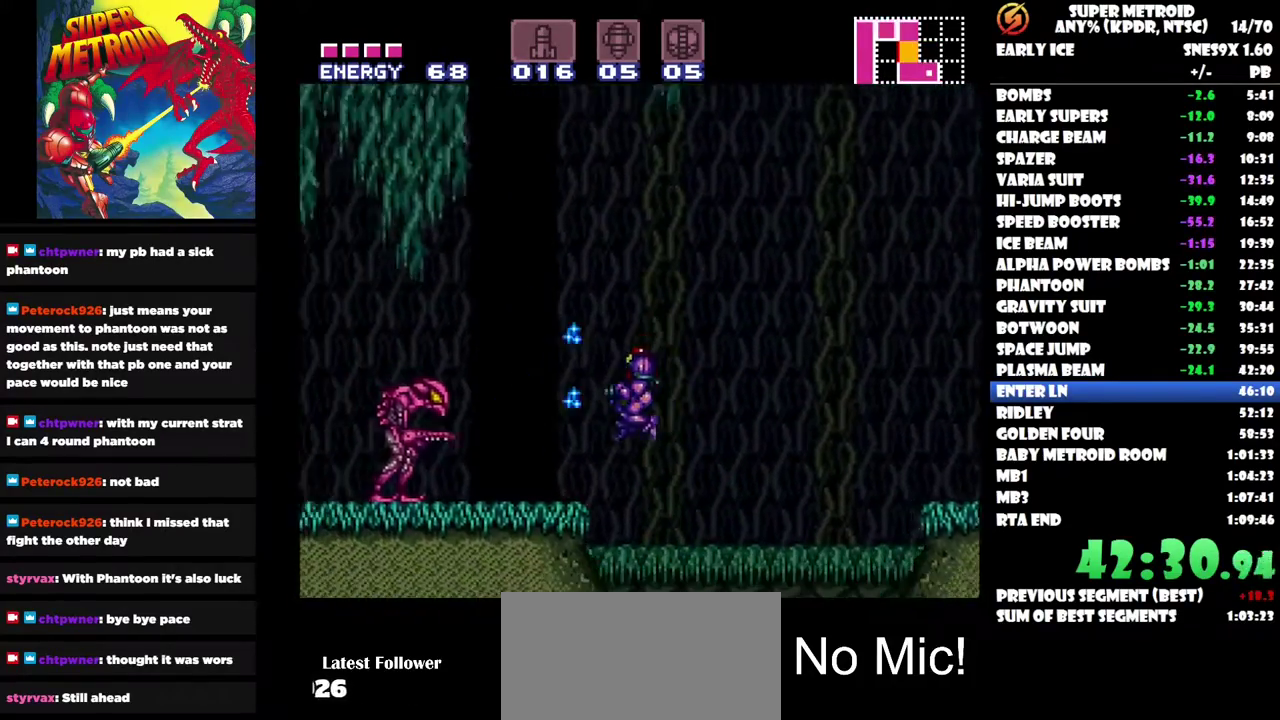
{"buttons": ["DPAD_LEFT"], "left_stick": "center", "right_stick": "center", "events": [[33, "Y", "up"], [83, "Y", "down"], [183, "Y", "up"], [233, "Y", "down"], [333, "Y", "up"]]}
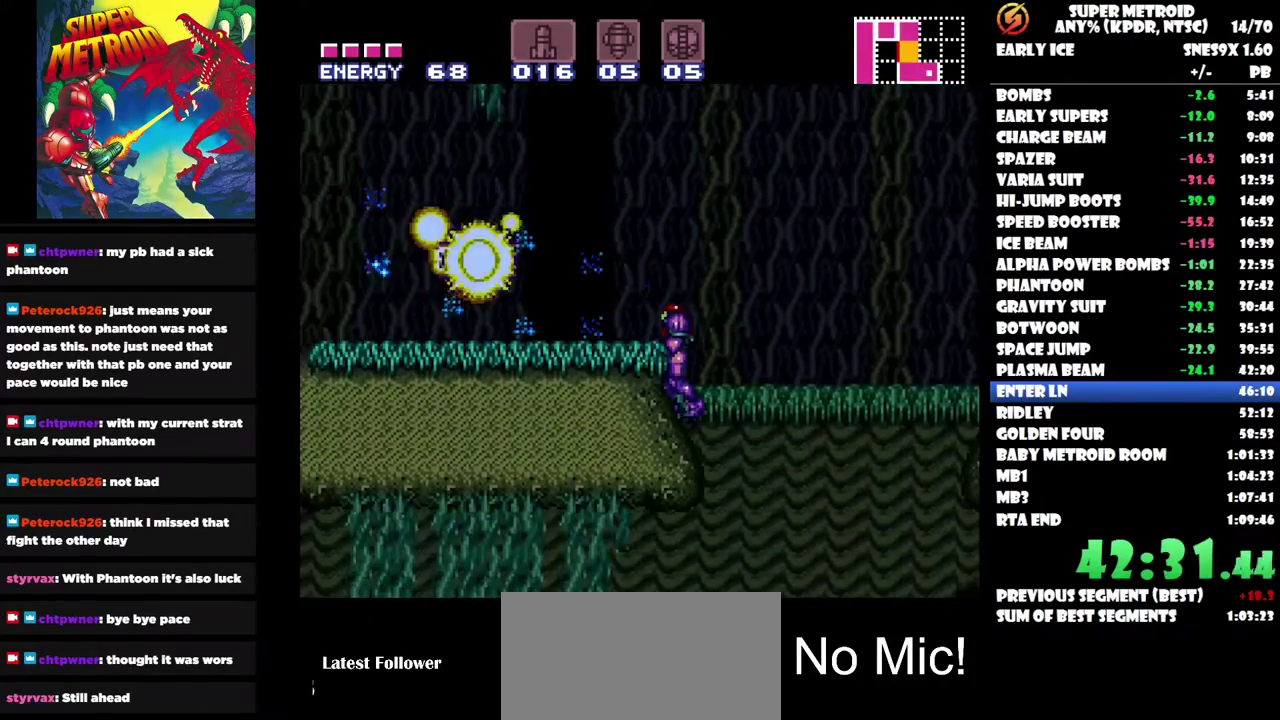
{"buttons": ["Y", "DPAD_LEFT"], "left_stick": "center", "right_stick": "center", "events": [[350, "Y", "down"], [433, "Y", "up"], [500, "Y", "down"]]}
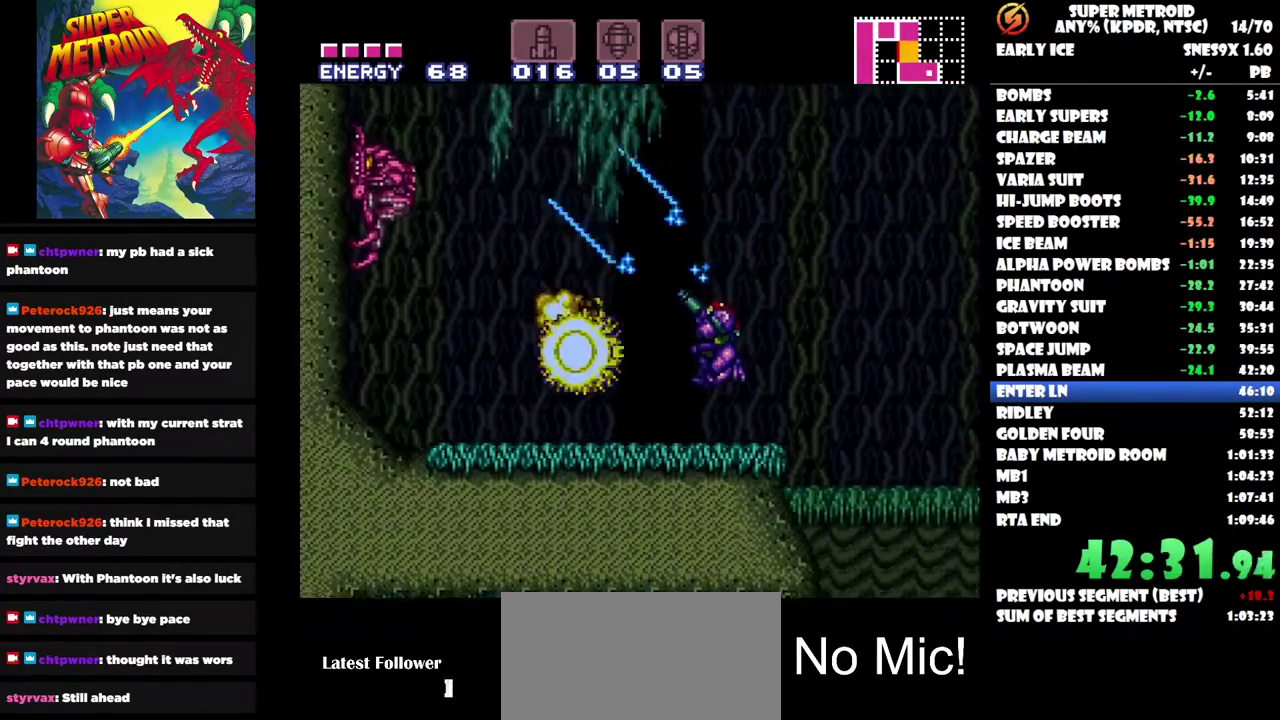
{"buttons": ["Y", "DPAD_LEFT"], "left_stick": "center", "right_stick": "center", "events": [[83, "Y", "up"], [133, "Y", "down"], [217, "Y", "up"], [300, "Y", "down"], [383, "Y", "up"], [450, "Y", "down"]]}
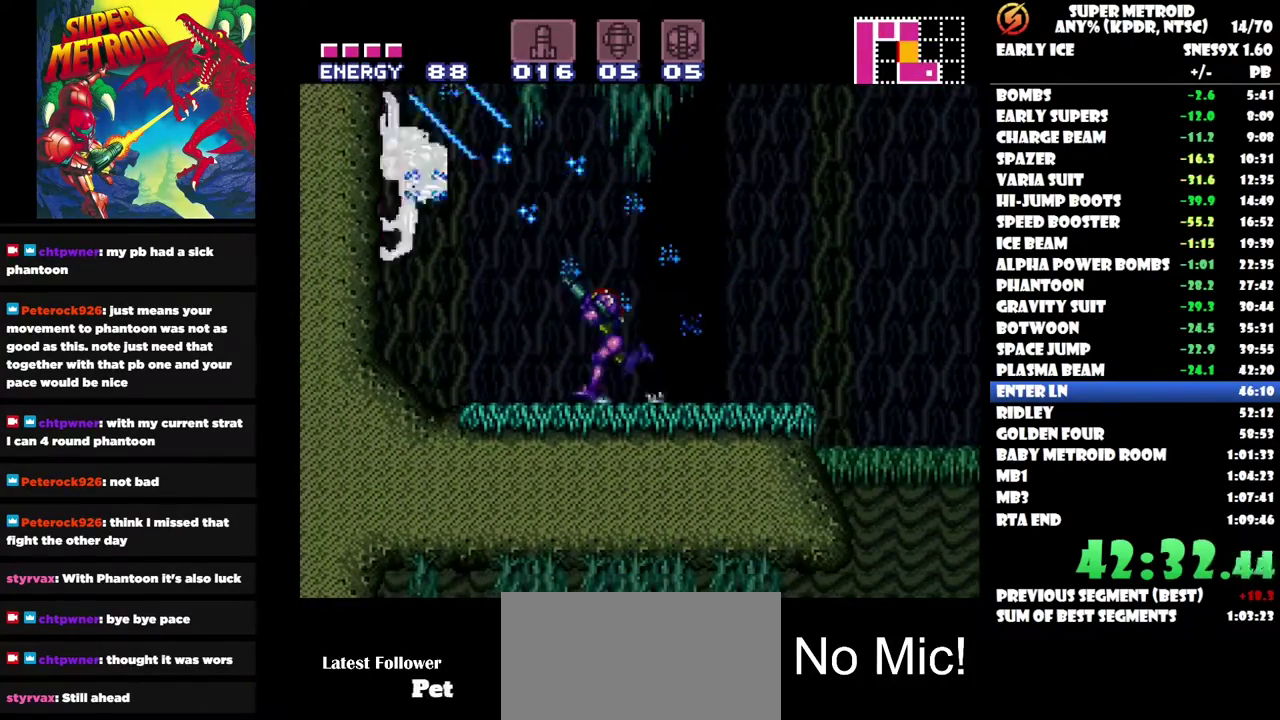
{"buttons": ["DPAD_LEFT"], "left_stick": "center", "right_stick": "center", "events": [[33, "Y", "up"], [100, "Y", "down"], [183, "Y", "up"], [333, "DPAD_LEFT", "up"], [467, "DPAD_LEFT", "down"]]}
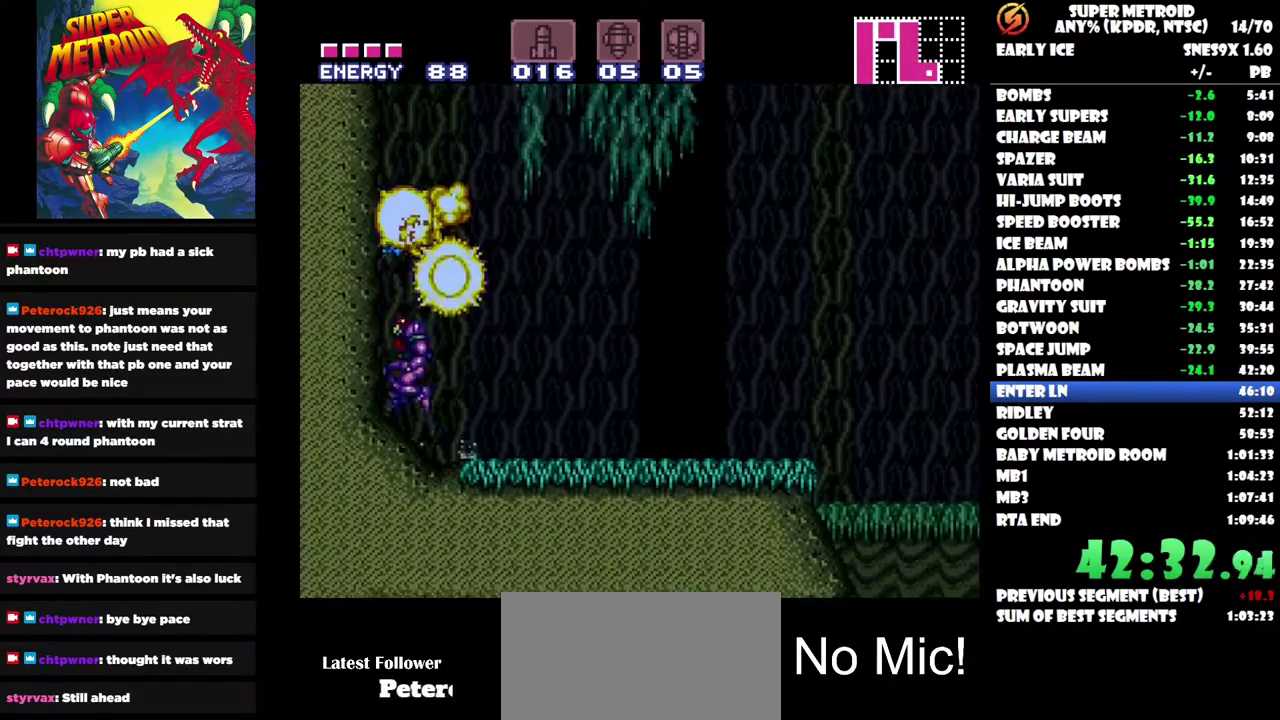
{"buttons": ["DPAD_RIGHT"], "left_stick": "center", "right_stick": "center", "events": [[217, "DPAD_LEFT", "up"], [333, "DPAD_RIGHT", "down"]]}
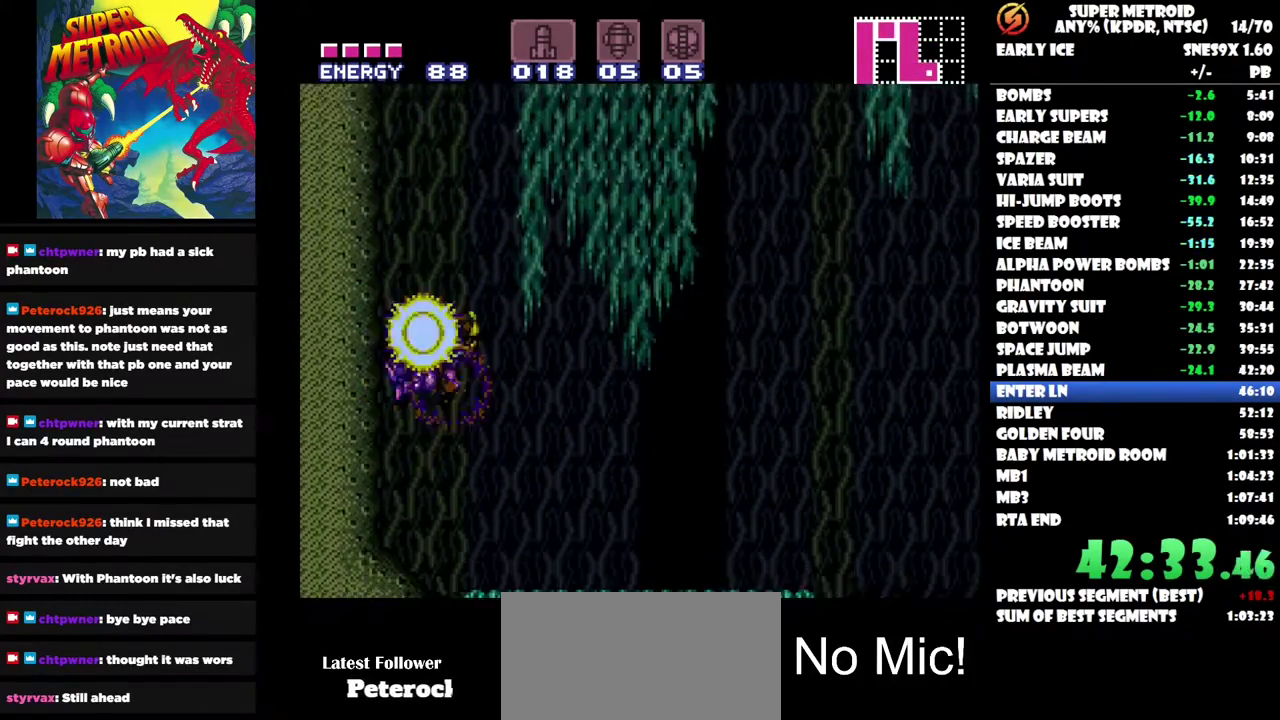
{"buttons": ["Y", "DPAD_RIGHT"], "left_stick": "center", "right_stick": "center", "events": [[100, "DPAD_RIGHT", "up"], [317, "DPAD_RIGHT", "down"], [433, "Y", "down"]]}